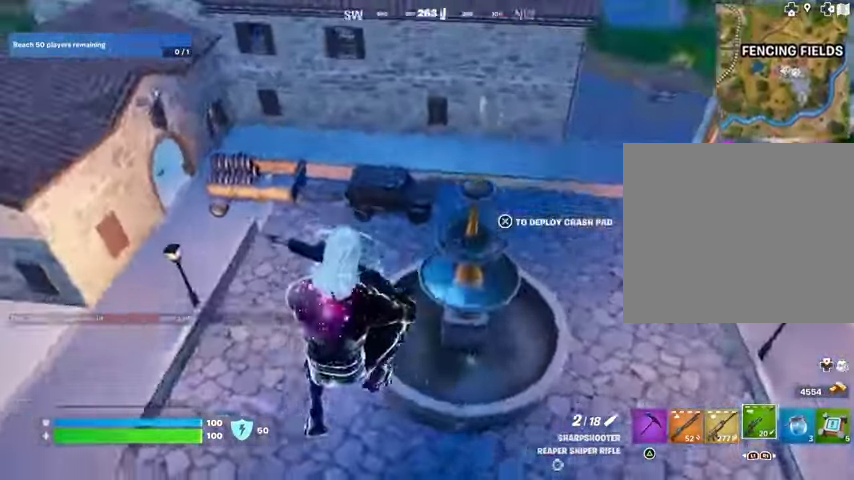
Gameplay with a controller (PlayStation layout); each line is a JSON object with the inputs held at the frame after it. "events" lists button and stick changes between this image and that frame as [ms after this image, input, new state], when the widget could be followed in between. Not read: L1 L2 R1 R2.
{"buttons": [], "left_stick": "up-right", "right_stick": "center", "events": [[100, "left_stick", "up-right"]]}
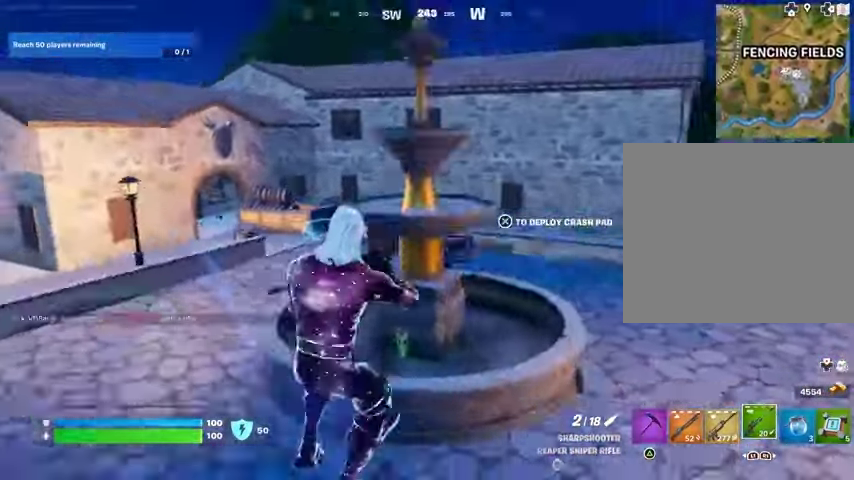
{"buttons": [], "left_stick": "up-right", "right_stick": "center", "events": []}
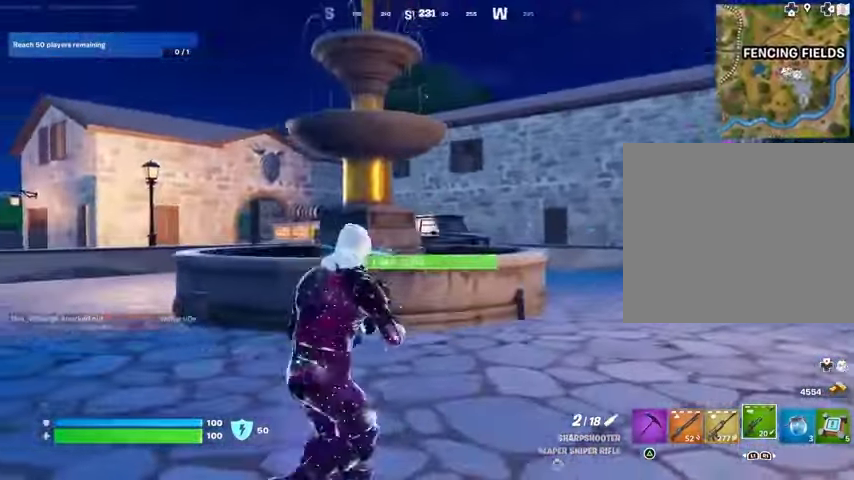
{"buttons": [], "left_stick": "up-right", "right_stick": "center", "events": [[33, "right_stick", "down-left"], [67, "L3", "down"], [100, "right_stick", "center"], [200, "L3", "up"]]}
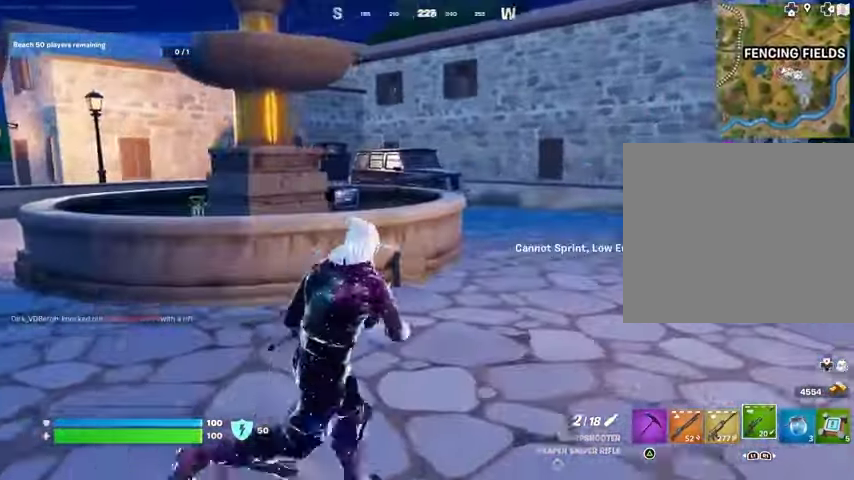
{"buttons": [], "left_stick": "up-right", "right_stick": "center", "events": [[33, "right_stick", "left"], [133, "right_stick", "center"]]}
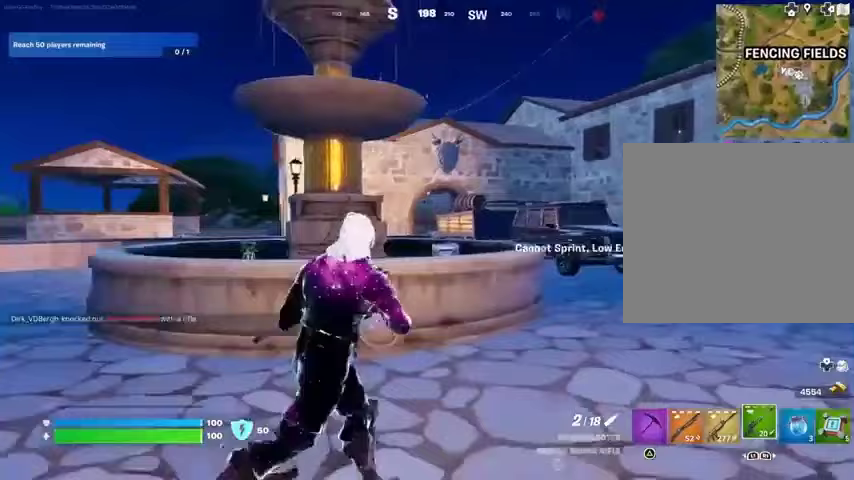
{"buttons": [], "left_stick": "up-right", "right_stick": "center", "events": [[33, "right_stick", "left"], [133, "right_stick", "center"]]}
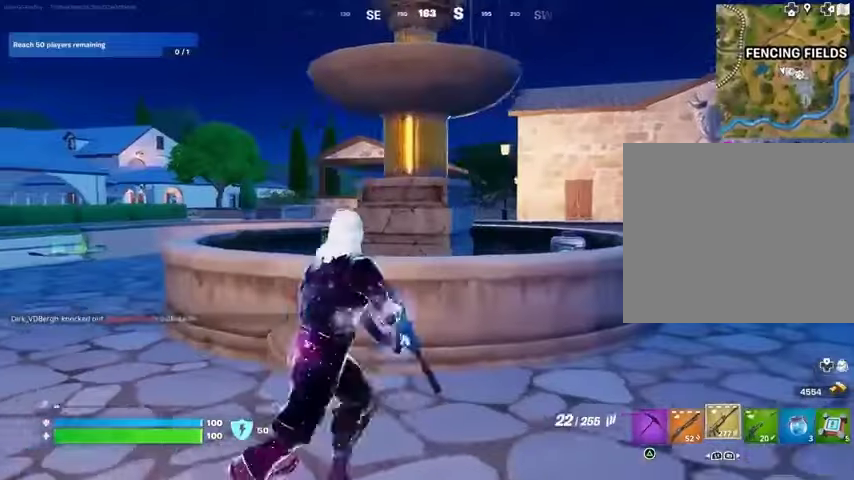
{"buttons": ["L3"], "left_stick": "up-right", "right_stick": "center", "events": [[133, "R3", "down"], [233, "R3", "up"], [433, "L3", "down"]]}
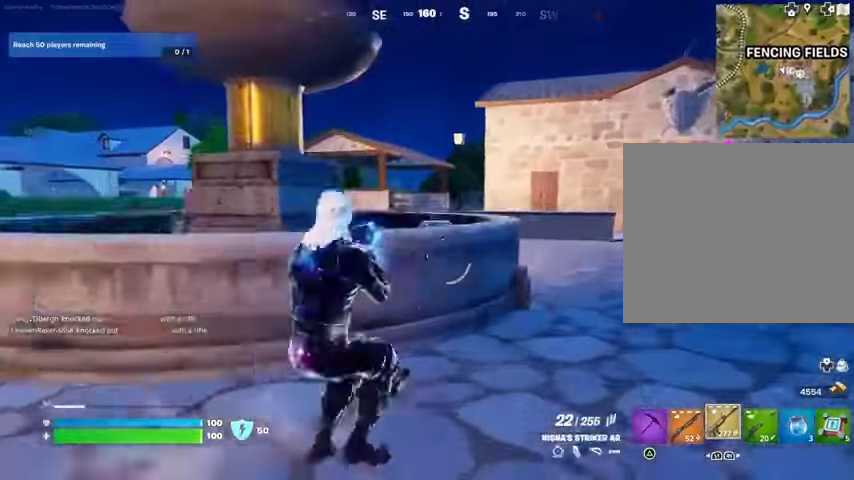
{"buttons": [], "left_stick": "up", "right_stick": "center", "events": [[33, "L3", "up"], [200, "CROSS", "down"], [200, "left_stick", "up"], [267, "CROSS", "up"], [267, "right_stick", "down-left"], [433, "right_stick", "center"]]}
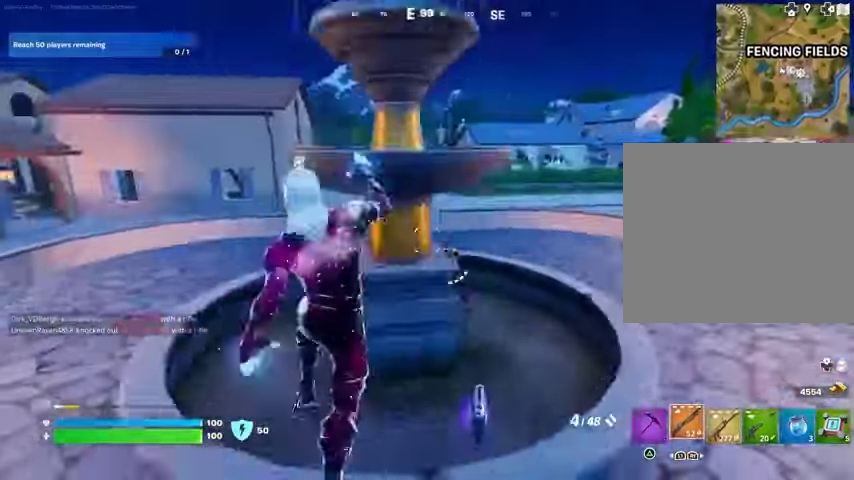
{"buttons": [], "left_stick": "up-right", "right_stick": "up", "events": [[100, "left_stick", "center"], [267, "left_stick", "up-right"], [367, "right_stick", "left"], [500, "right_stick", "up"]]}
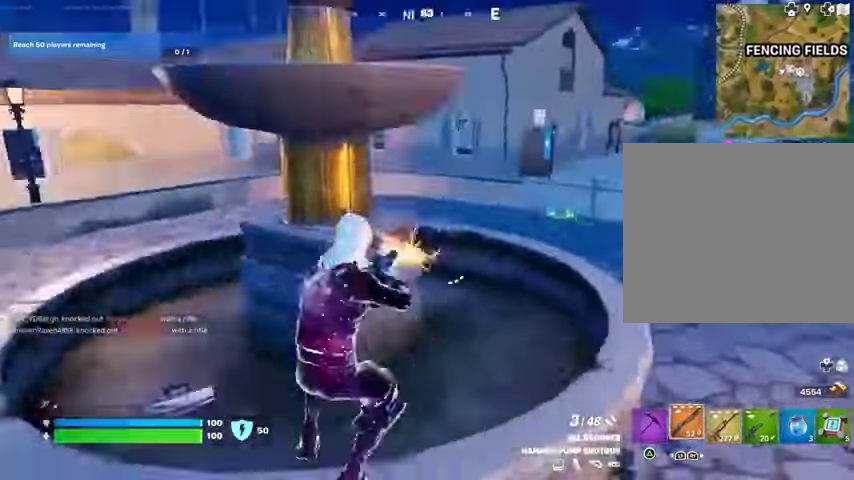
{"buttons": [], "left_stick": "up", "right_stick": "center", "events": [[67, "right_stick", "down-left"], [233, "right_stick", "right"], [300, "L3", "down"], [400, "L3", "up"], [400, "left_stick", "up"], [500, "right_stick", "center"]]}
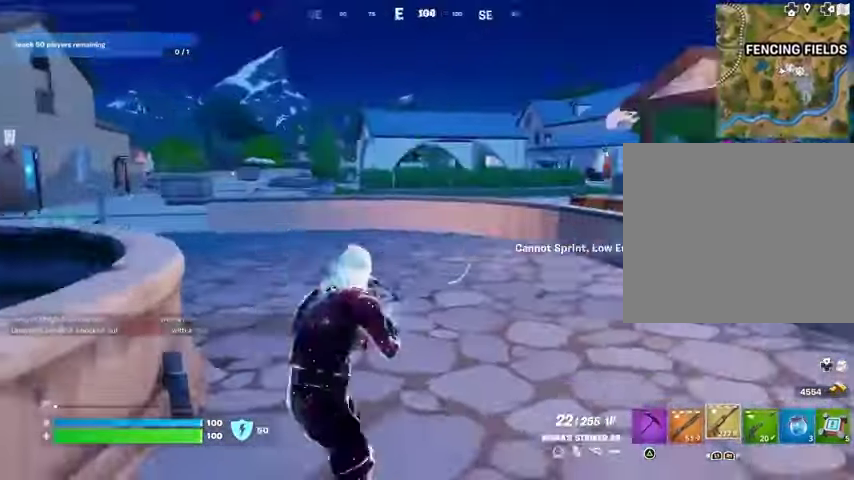
{"buttons": [], "left_stick": "up-right", "right_stick": "left", "events": [[67, "right_stick", "left"], [200, "left_stick", "up-right"], [200, "right_stick", "center"], [333, "left_stick", "up"], [367, "CROSS", "down"], [433, "CROSS", "up"], [433, "right_stick", "left"], [500, "left_stick", "up-right"]]}
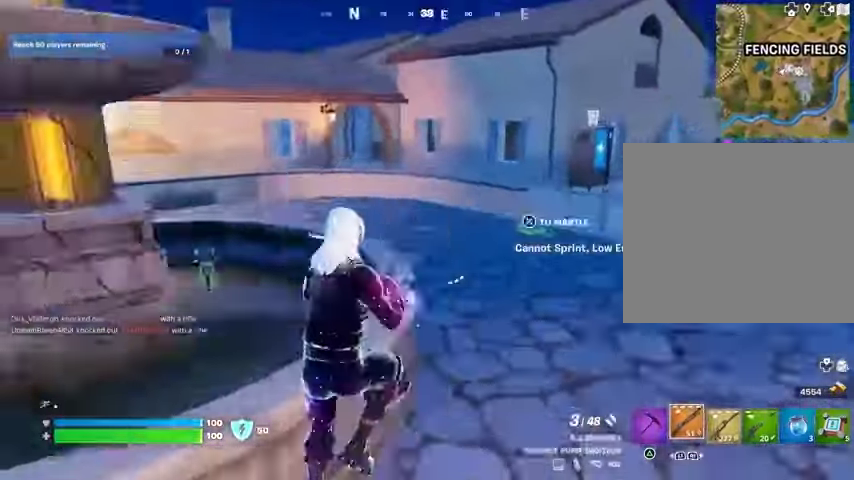
{"buttons": [], "left_stick": "up-right", "right_stick": "center", "events": [[33, "CROSS", "down"], [33, "right_stick", "center"], [100, "CROSS", "up"], [167, "right_stick", "left"], [233, "CROSS", "down"], [267, "right_stick", "center"], [333, "CROSS", "up"], [367, "CROSS", "down"], [467, "CROSS", "up"]]}
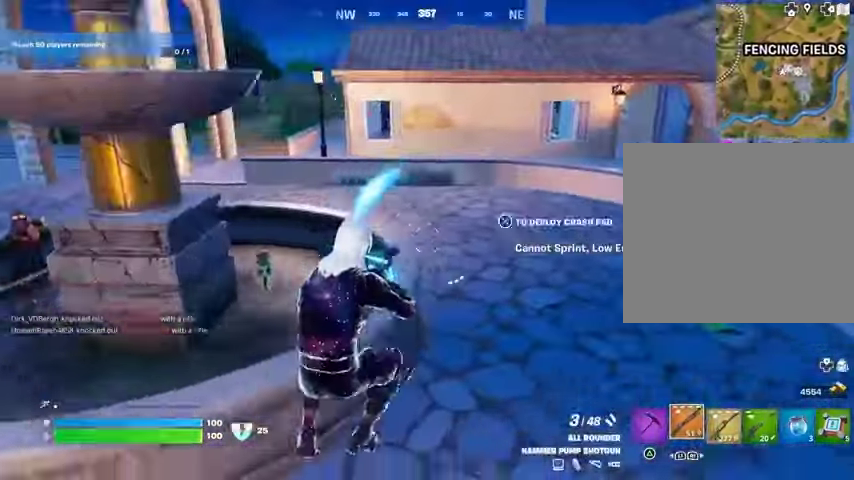
{"buttons": ["CROSS"], "left_stick": "up-right", "right_stick": "center", "events": [[133, "right_stick", "down-right"], [233, "right_stick", "center"], [267, "L3", "down"], [300, "CROSS", "down"], [333, "L3", "up"], [367, "CROSS", "up"], [433, "CROSS", "down"]]}
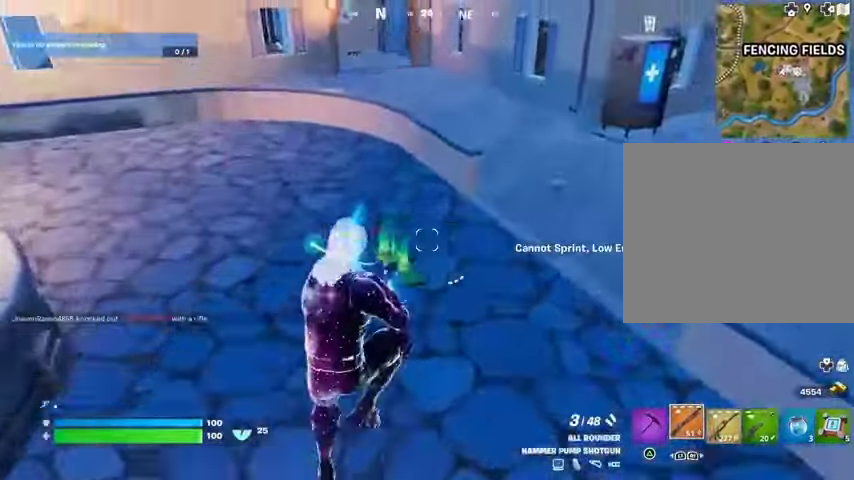
{"buttons": [], "left_stick": "up-right", "right_stick": "center", "events": [[33, "CROSS", "up"], [100, "CROSS", "down"], [167, "CROSS", "up"], [233, "CROSS", "down"], [233, "left_stick", "up"], [300, "CROSS", "up"], [367, "CROSS", "down"], [367, "left_stick", "up-right"], [433, "CROSS", "up"]]}
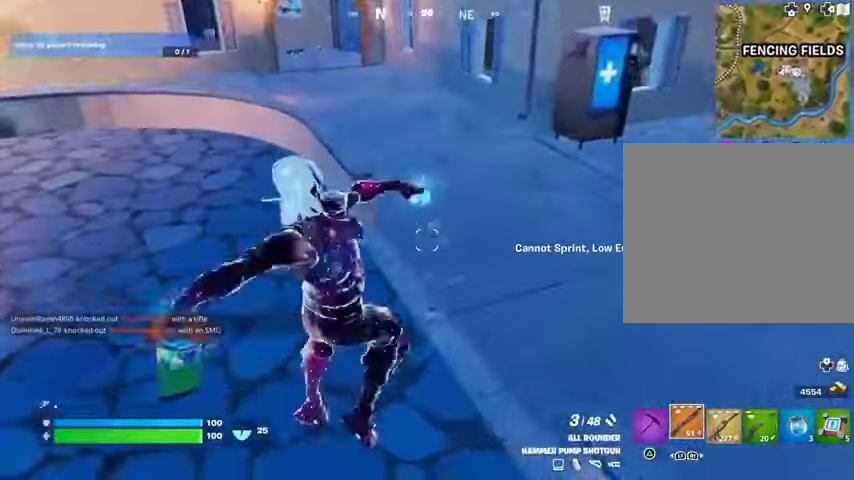
{"buttons": [], "left_stick": "up", "right_stick": "center", "events": [[67, "left_stick", "up"], [100, "right_stick", "down-right"], [200, "right_stick", "down"], [333, "right_stick", "left"], [433, "right_stick", "up"], [500, "right_stick", "center"]]}
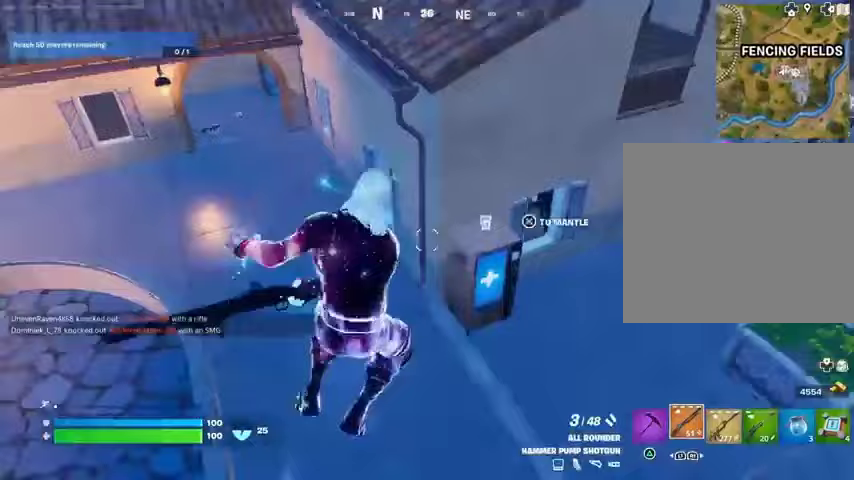
{"buttons": [], "left_stick": "down-right", "right_stick": "left", "events": [[200, "left_stick", "up-left"], [333, "right_stick", "left"], [433, "left_stick", "right"], [500, "left_stick", "down-right"]]}
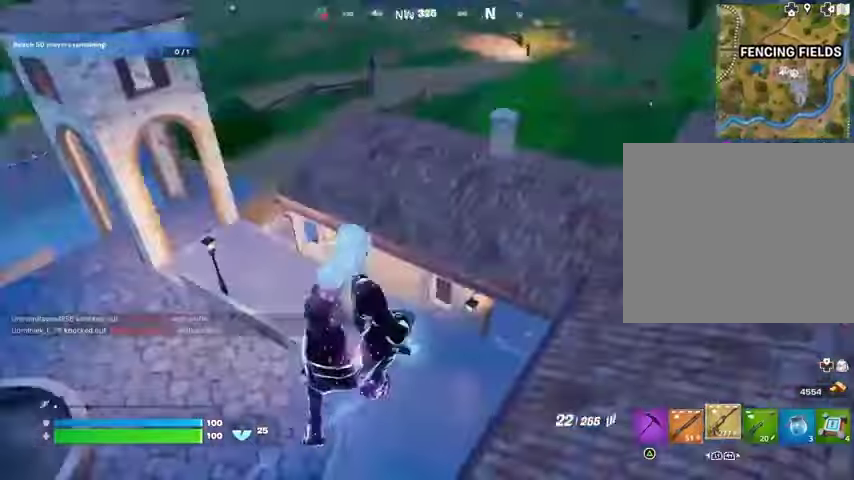
{"buttons": [], "left_stick": "up-right", "right_stick": "center", "events": [[33, "left_stick", "down"], [133, "left_stick", "up-right"], [200, "right_stick", "center"], [400, "right_stick", "left"], [500, "right_stick", "center"]]}
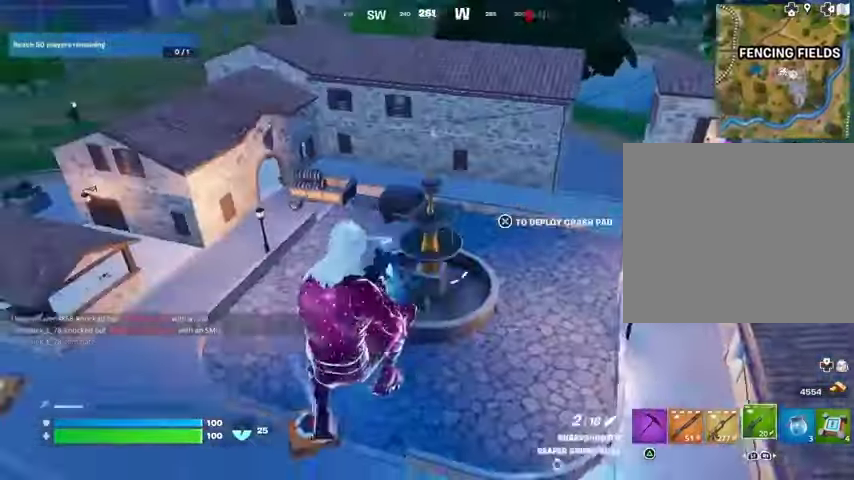
{"buttons": [], "left_stick": "up-right", "right_stick": "center", "events": []}
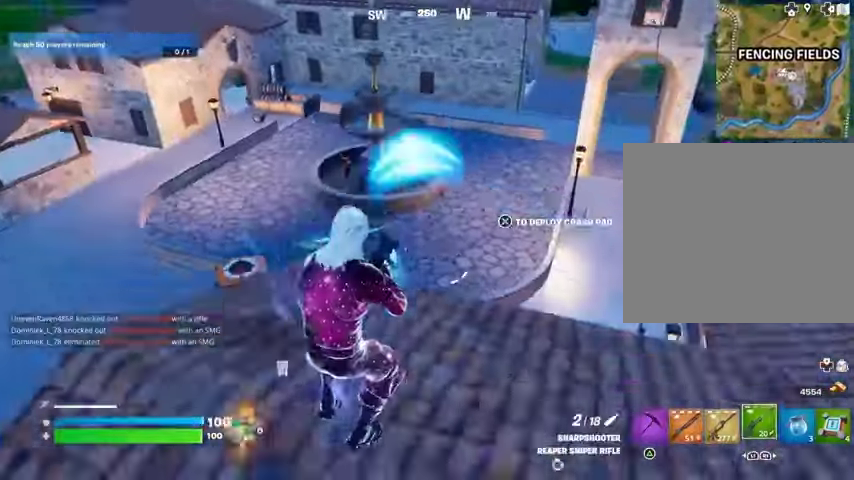
{"buttons": [], "left_stick": "up-left", "right_stick": "center", "events": [[167, "left_stick", "up"], [200, "L3", "down"], [200, "right_stick", "up-left"], [300, "L3", "up"], [300, "left_stick", "up-left"], [300, "right_stick", "center"]]}
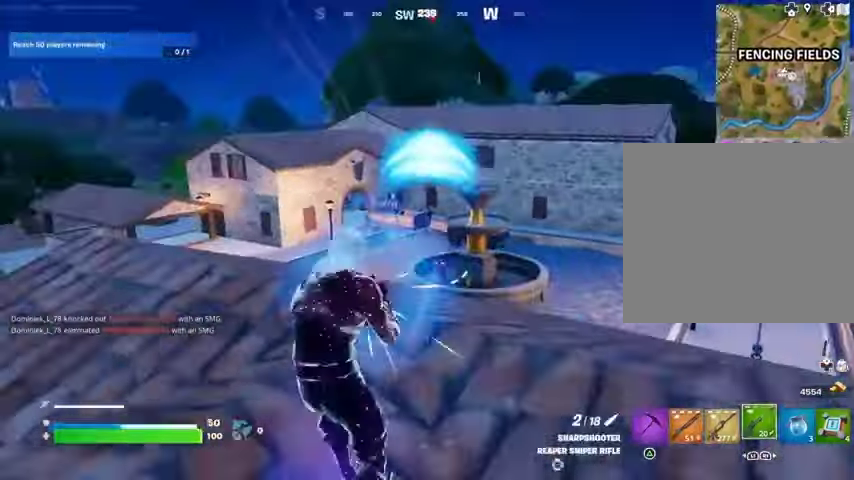
{"buttons": ["R3"], "left_stick": "down-right", "right_stick": "down-right", "events": [[67, "left_stick", "right"], [67, "right_stick", "right"], [167, "left_stick", "down-right"], [167, "right_stick", "down-left"], [467, "R3", "down"], [467, "right_stick", "down-right"]]}
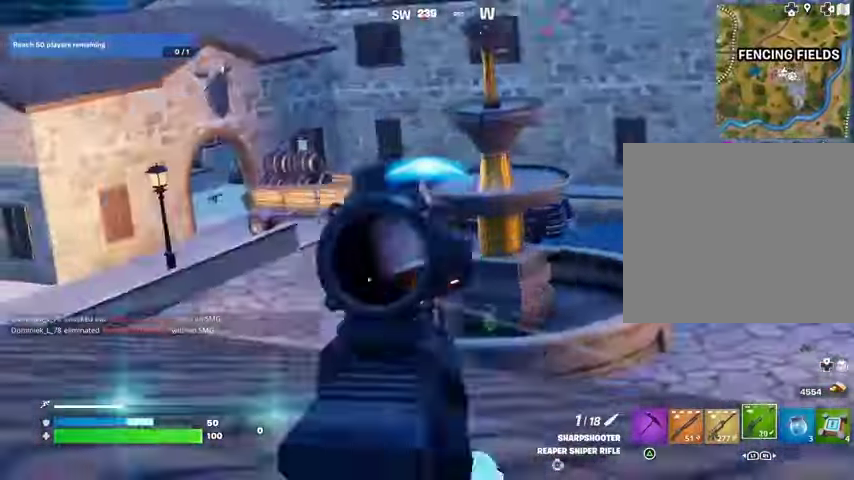
{"buttons": [], "left_stick": "up", "right_stick": "center", "events": [[67, "R3", "up"], [67, "right_stick", "down"], [233, "right_stick", "center"], [300, "left_stick", "up-right"], [333, "R3", "down"], [400, "L3", "down"], [433, "R3", "up"], [500, "L3", "up"], [500, "left_stick", "up"]]}
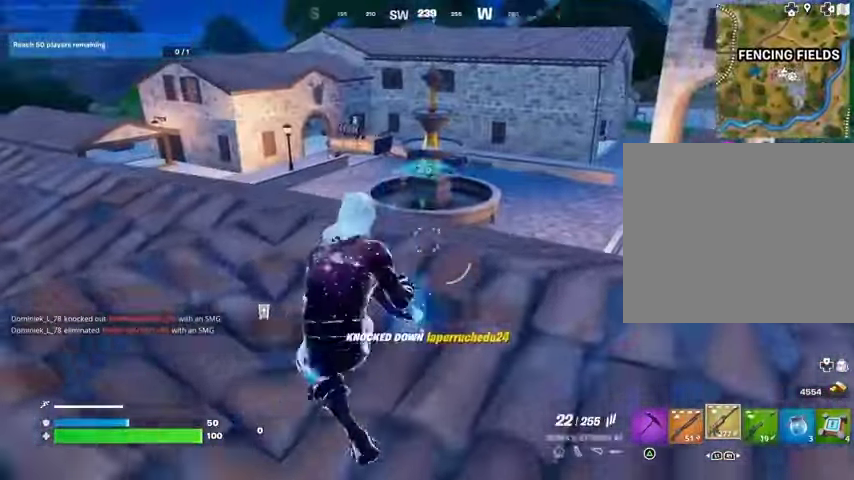
{"buttons": [], "left_stick": "up-left", "right_stick": "up-right", "events": [[233, "left_stick", "up-left"], [267, "right_stick", "up"], [333, "right_stick", "center"], [367, "R3", "down"], [400, "right_stick", "up-right"], [467, "R3", "up"]]}
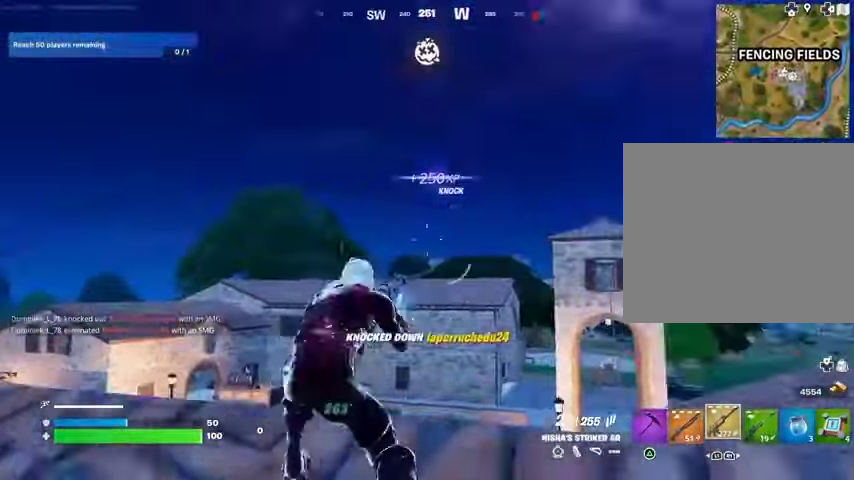
{"buttons": [], "left_stick": "up-right", "right_stick": "center", "events": [[33, "right_stick", "center"], [300, "L3", "down"], [300, "right_stick", "down-left"], [400, "L3", "up"], [433, "left_stick", "up-right"], [467, "right_stick", "center"]]}
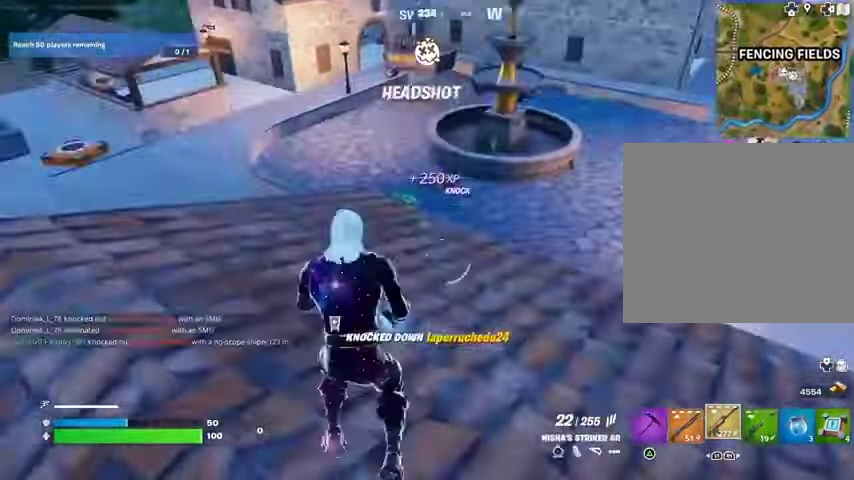
{"buttons": [], "left_stick": "up", "right_stick": "center", "events": [[67, "left_stick", "up"], [300, "right_stick", "up-right"], [367, "right_stick", "center"]]}
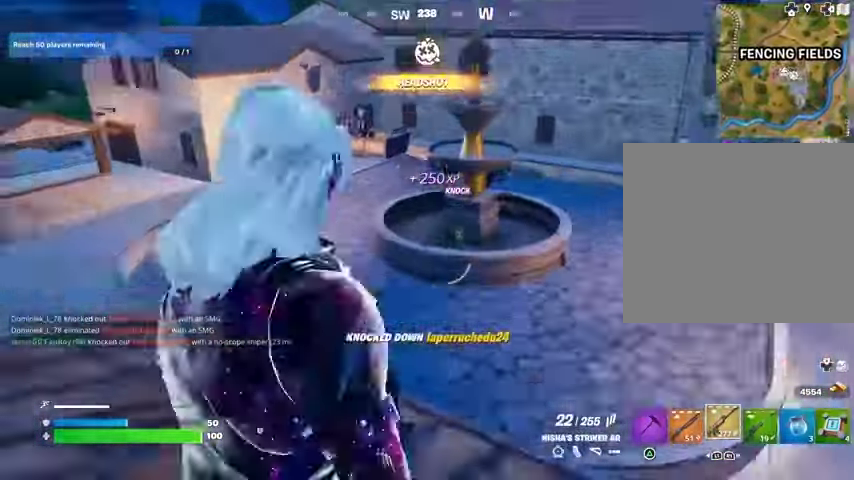
{"buttons": [], "left_stick": "up-left", "right_stick": "center", "events": [[33, "left_stick", "left"], [167, "right_stick", "down"], [200, "left_stick", "down-left"], [233, "right_stick", "down-left"], [333, "left_stick", "up-left"], [367, "right_stick", "left"], [467, "right_stick", "center"]]}
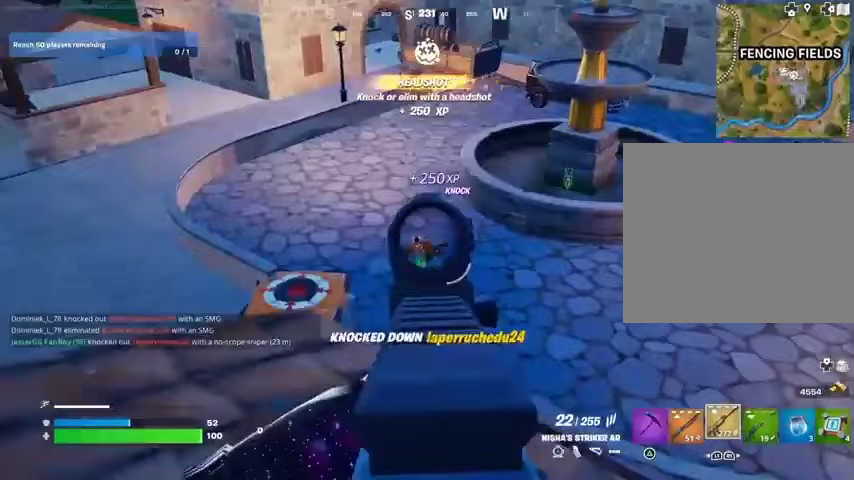
{"buttons": [], "left_stick": "up", "right_stick": "down", "events": [[100, "right_stick", "down-left"], [167, "right_stick", "down"], [333, "left_stick", "up"]]}
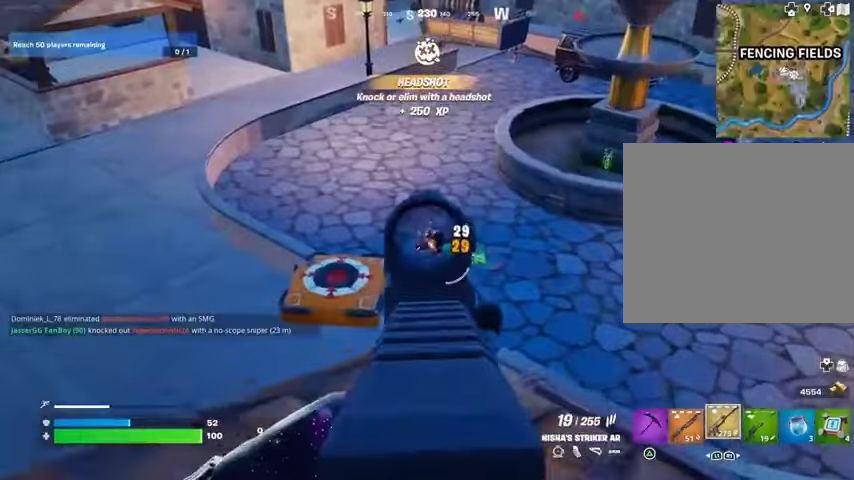
{"buttons": ["L3"], "left_stick": "up", "right_stick": "center", "events": [[400, "right_stick", "up-right"], [467, "right_stick", "center"], [500, "L3", "down"]]}
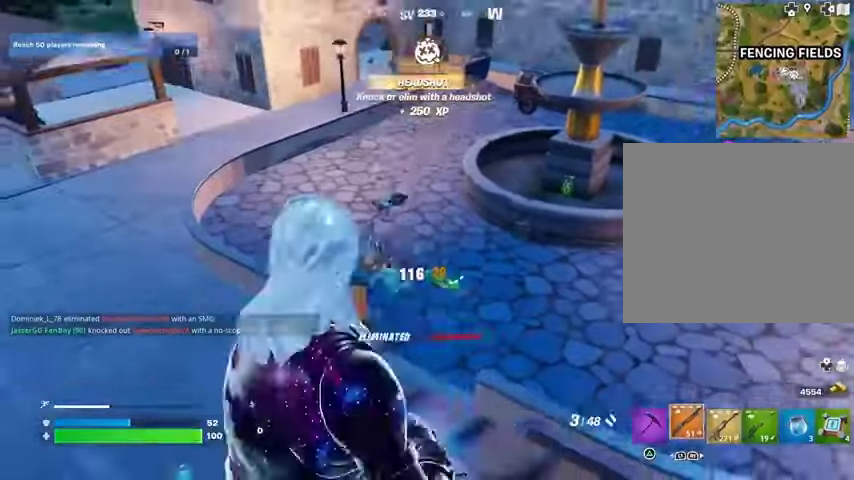
{"buttons": [], "left_stick": "center", "right_stick": "center", "events": [[100, "right_stick", "up"], [133, "L3", "up"], [167, "right_stick", "center"], [200, "CROSS", "down"], [200, "left_stick", "up-left"], [300, "CROSS", "up"], [300, "left_stick", "center"], [400, "right_stick", "up-right"], [467, "right_stick", "center"]]}
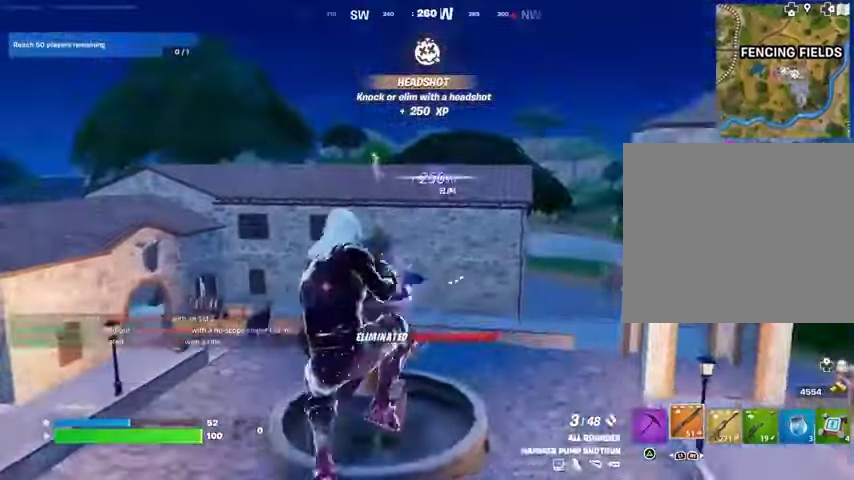
{"buttons": [], "left_stick": "down-left", "right_stick": "down-left", "events": [[33, "SQUARE", "down"], [67, "left_stick", "down-right"], [100, "SQUARE", "up"], [167, "SQUARE", "down"], [267, "SQUARE", "up"], [400, "TRIANGLE", "down"], [433, "TRIANGLE", "up"], [433, "left_stick", "down-left"], [467, "right_stick", "down-left"]]}
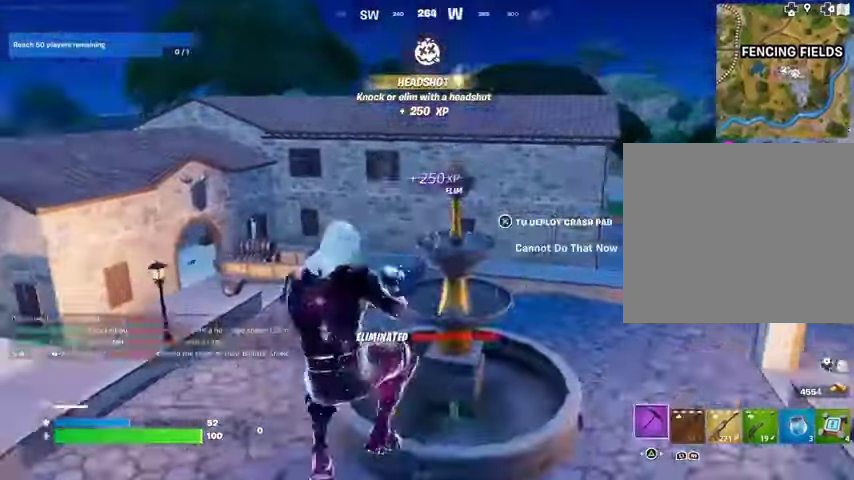
{"buttons": [], "left_stick": "left", "right_stick": "down-left", "events": [[200, "left_stick", "up-left"], [233, "right_stick", "center"], [400, "right_stick", "up-left"], [467, "left_stick", "left"], [500, "right_stick", "down-left"]]}
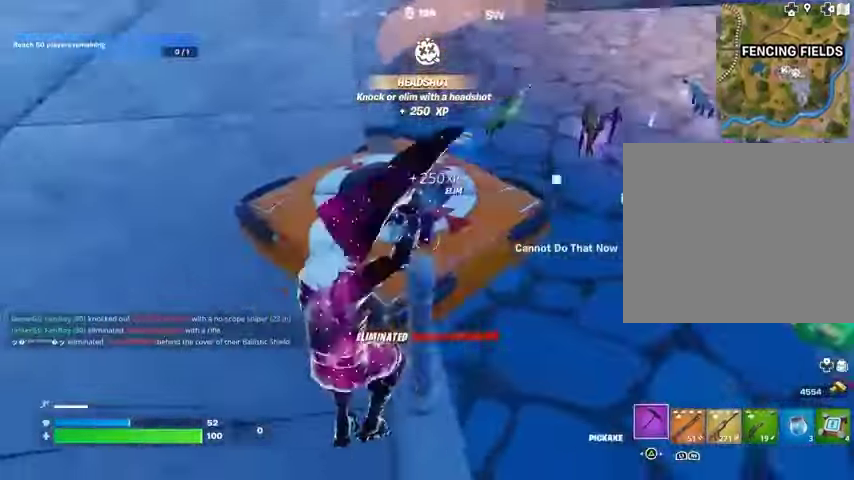
{"buttons": [], "left_stick": "left", "right_stick": "down", "events": [[233, "left_stick", "up-left"], [233, "right_stick", "up-right"], [433, "right_stick", "down"], [467, "left_stick", "left"]]}